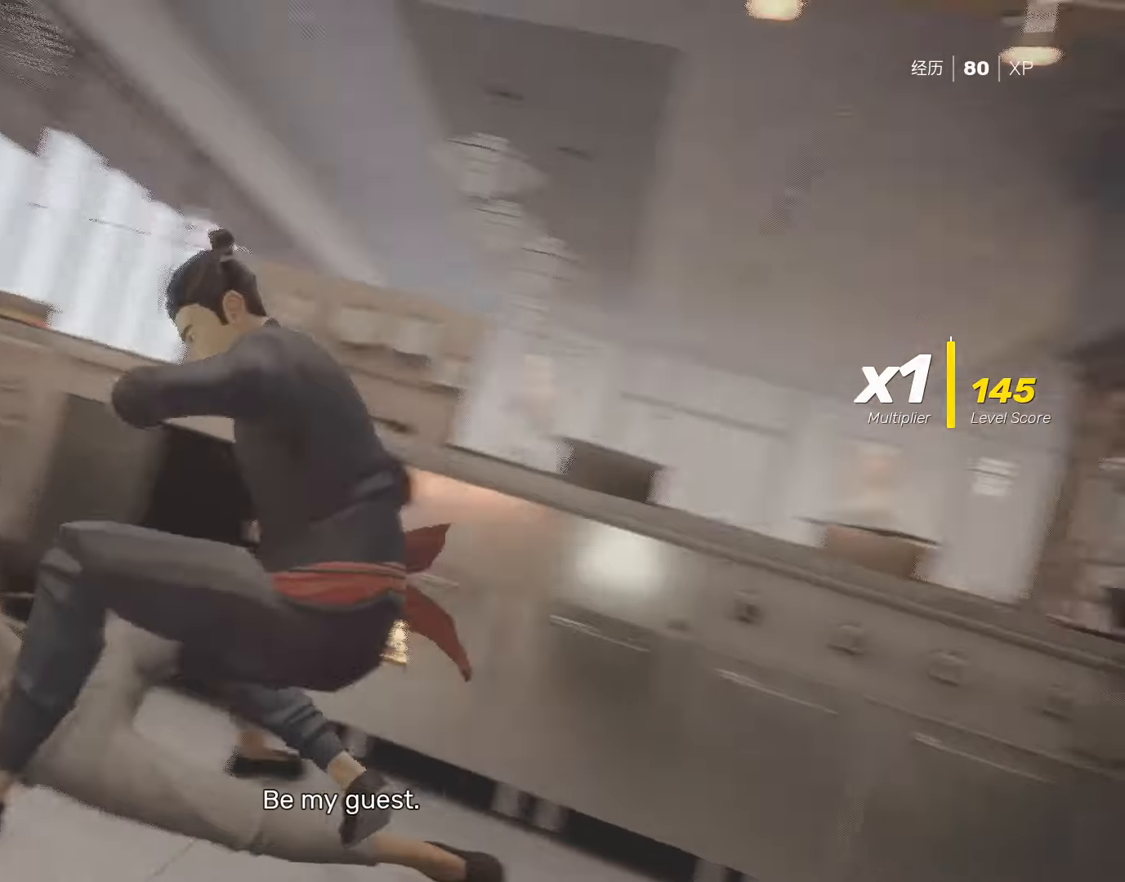
Gameplay with keyboard and mouse; each line is a JSON object with the keys and mouse buttons held at the frame after it. "events" lists presses ("down") and releases ("up") of "4", "a", "c", "d", "e", "f", "q", "r", "s", "shift", "space", "tab", "w", "x", "z", "mouse_left" and "mouse_right" between this image and that frame as [ms after this image, input, new state], when the widget could be followed in between. "mouse_left", "mouse_right" = the "left", "right" buttons of the "mouse" list. No other keys are recorded. Not read: mouse_move mouse_wheel.
{"keys": [], "mouse": [], "events": []}
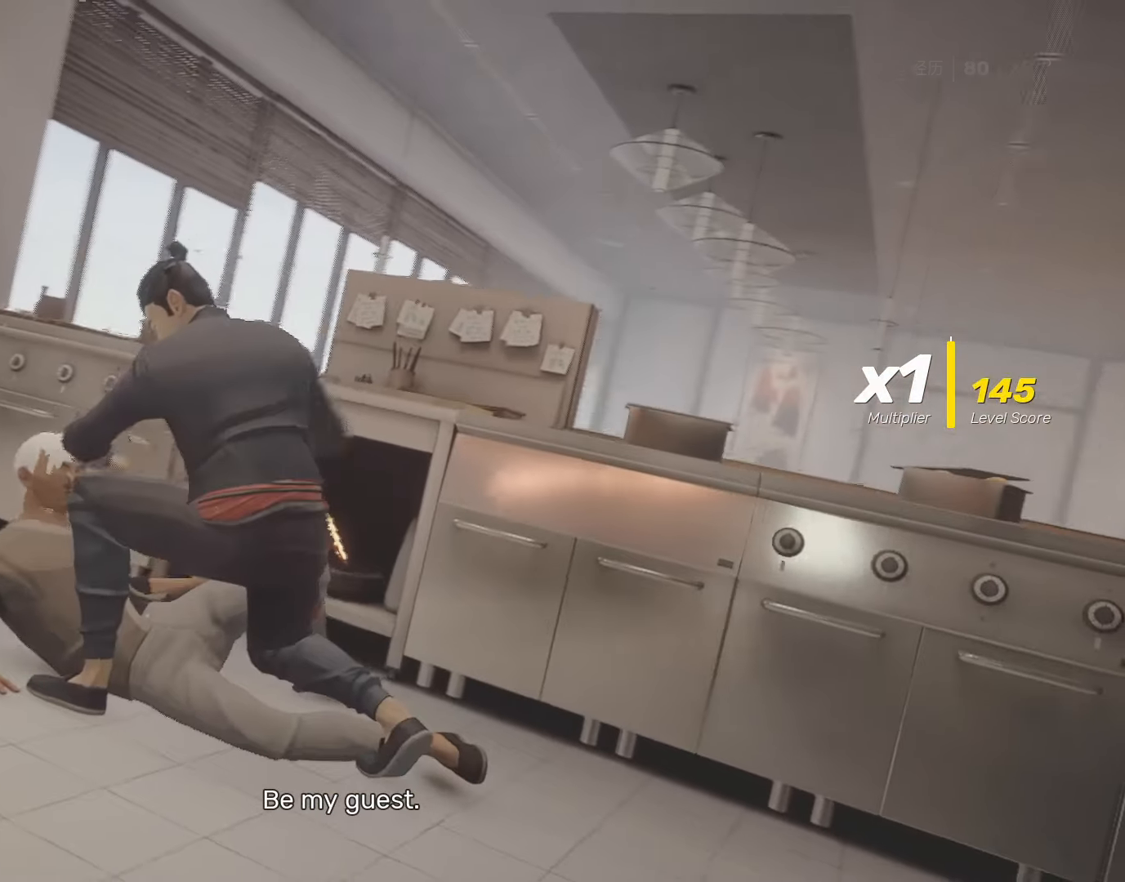
{"keys": [], "mouse": [], "events": []}
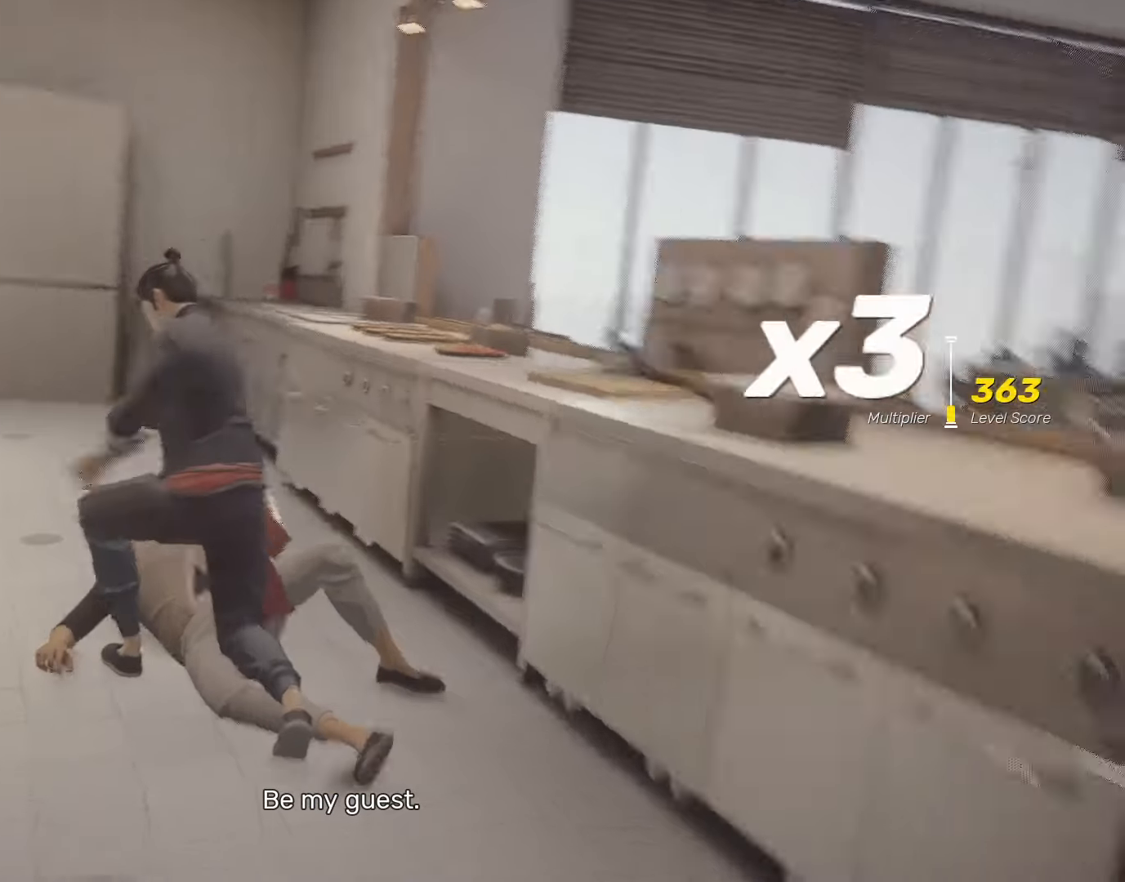
{"keys": [], "mouse": ["right"], "events": [[483, "mouse_right", "down"]]}
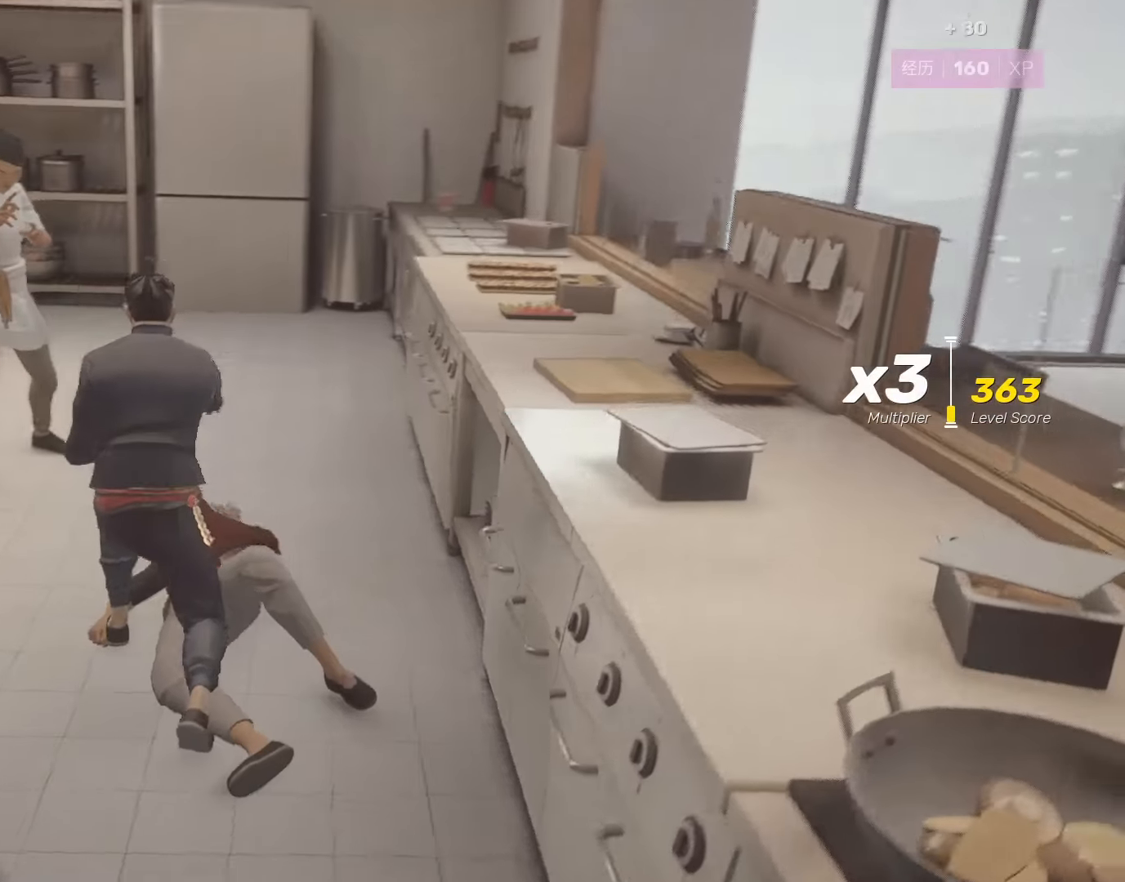
{"keys": [], "mouse": ["right"], "events": [[117, "mouse_right", "up"], [217, "mouse_right", "down"], [350, "mouse_right", "up"], [400, "mouse_right", "down"]]}
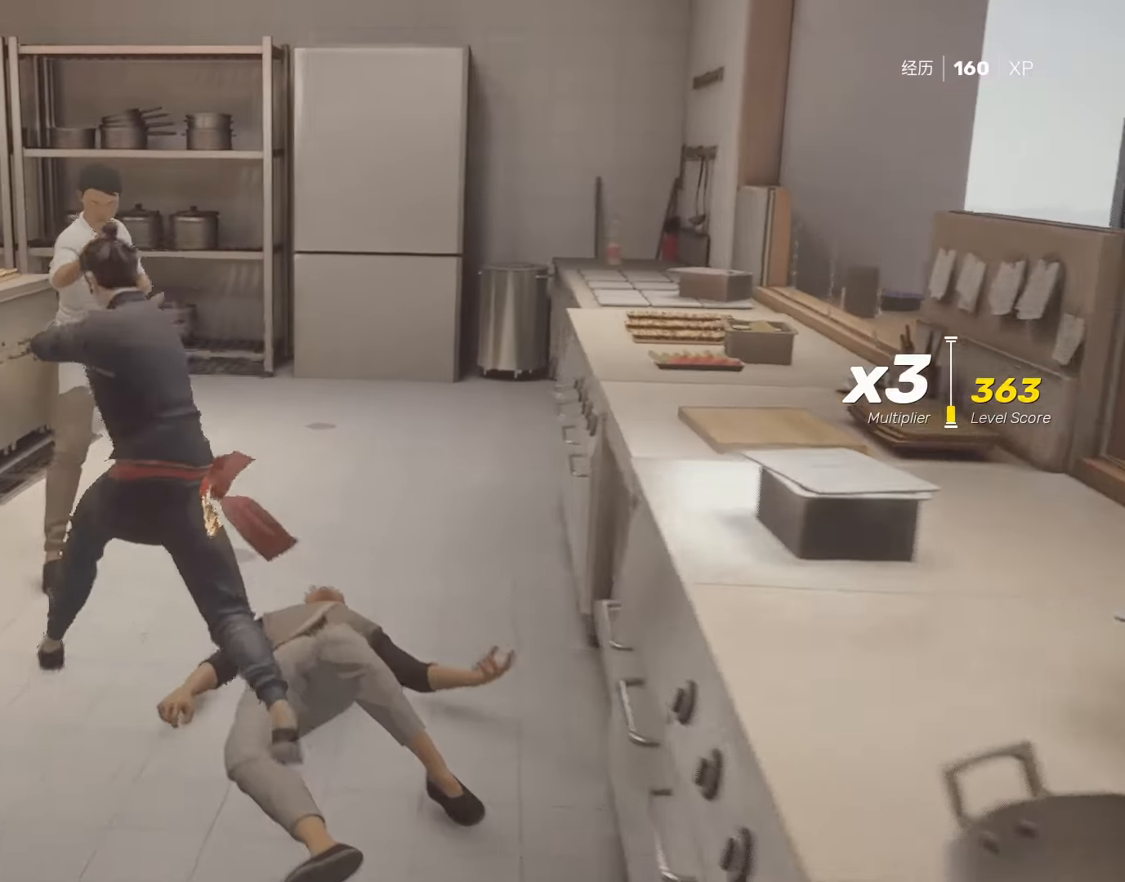
{"keys": [], "mouse": [], "events": [[33, "mouse_right", "up"], [133, "mouse_right", "down"], [283, "mouse_right", "up"], [317, "mouse_right", "down"], [467, "mouse_right", "up"]]}
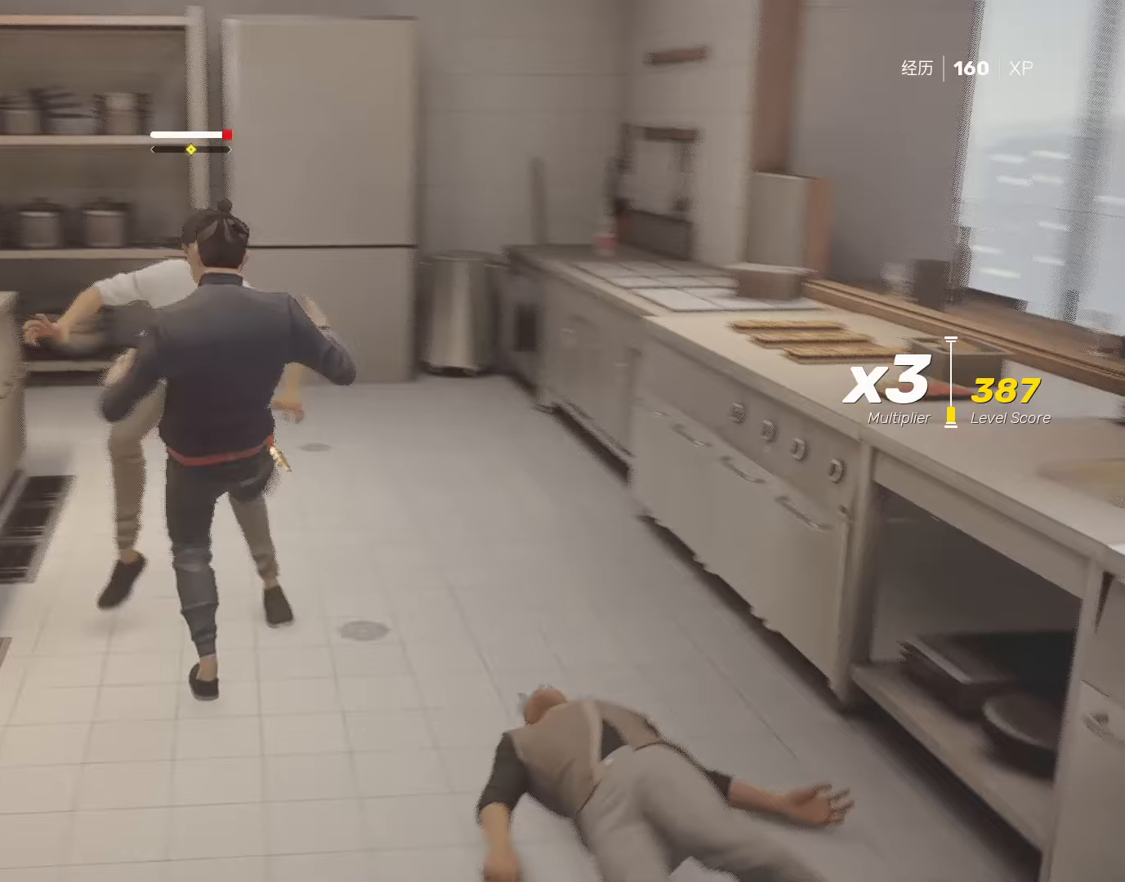
{"keys": [], "mouse": ["right"], "events": [[17, "mouse_right", "down"], [150, "mouse_right", "up"], [200, "mouse_right", "down"], [283, "mouse_right", "up"], [383, "mouse_right", "down"]]}
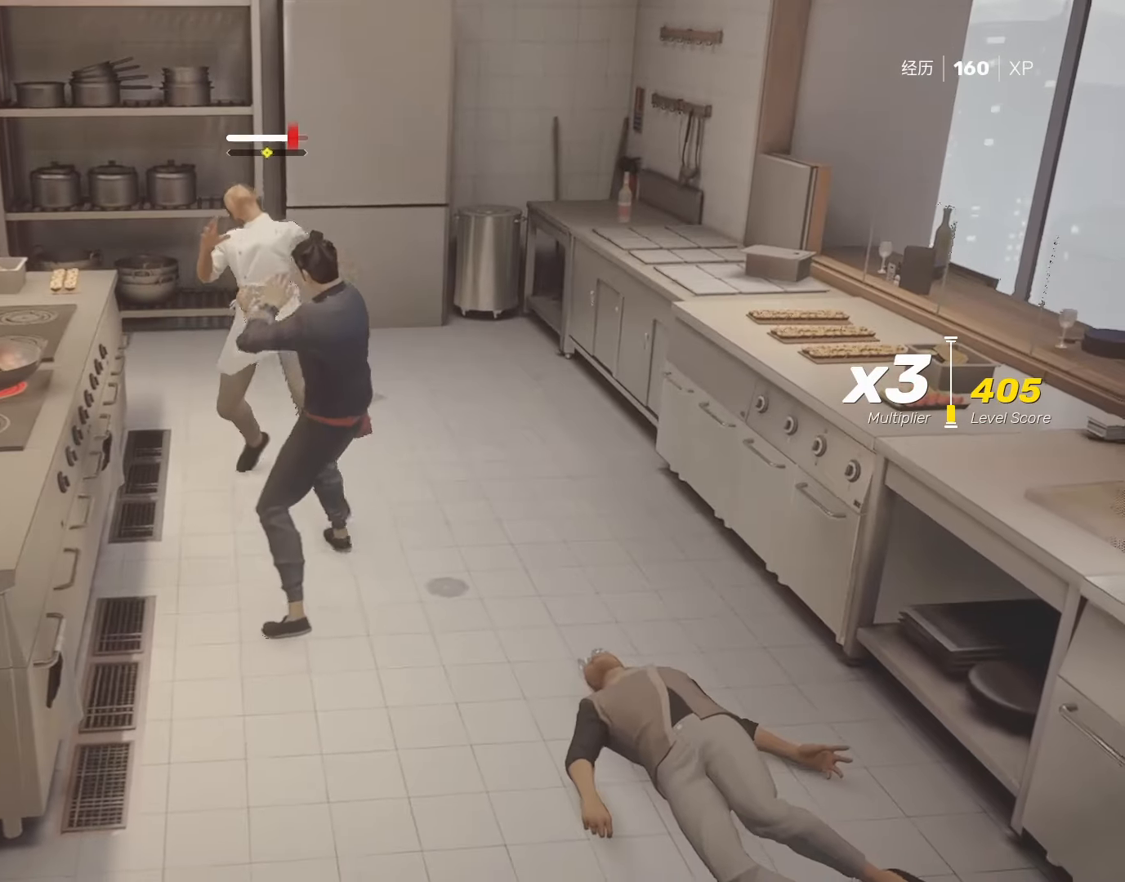
{"keys": [], "mouse": ["right"], "events": [[17, "mouse_right", "up"], [67, "mouse_right", "down"], [217, "mouse_right", "up"], [267, "mouse_right", "down"], [400, "mouse_right", "up"], [450, "mouse_right", "down"]]}
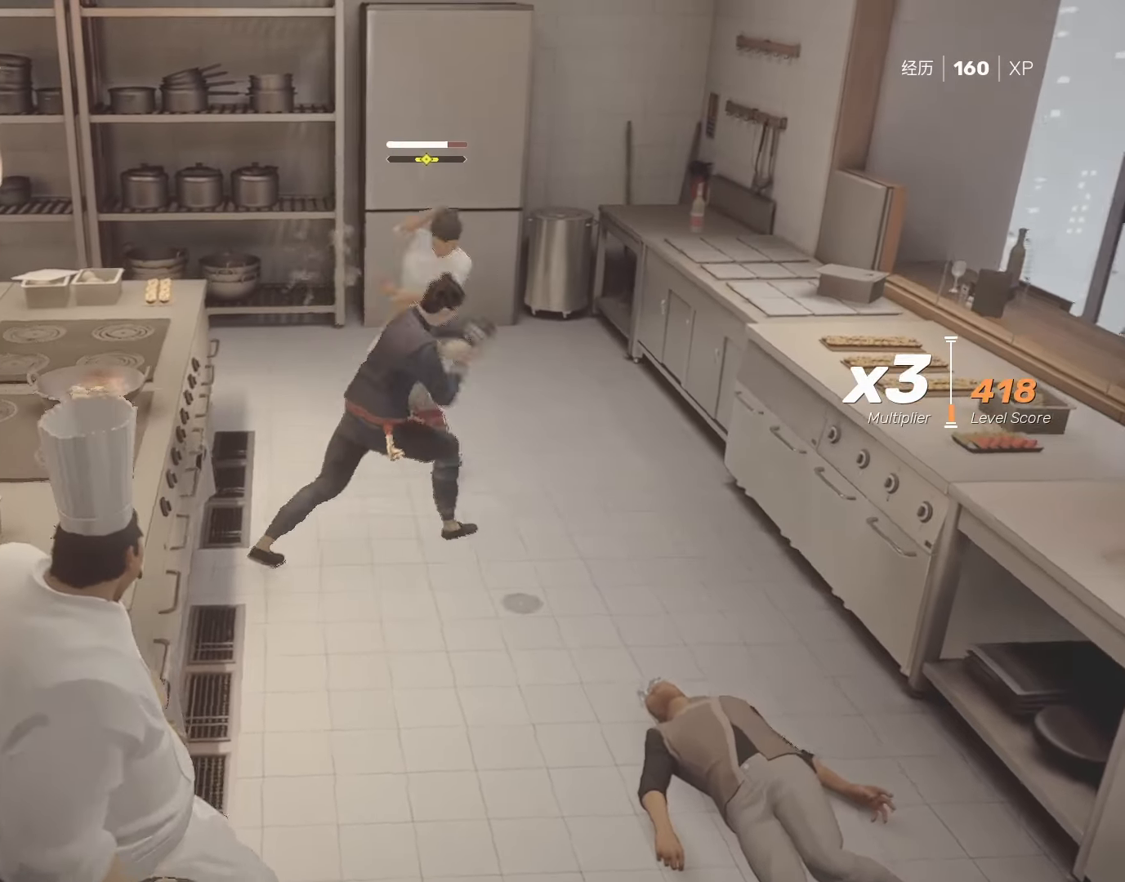
{"keys": ["shift"], "mouse": [], "events": [[83, "mouse_right", "up"], [133, "mouse_right", "down"], [267, "mouse_right", "up"], [467, "shift", "down"]]}
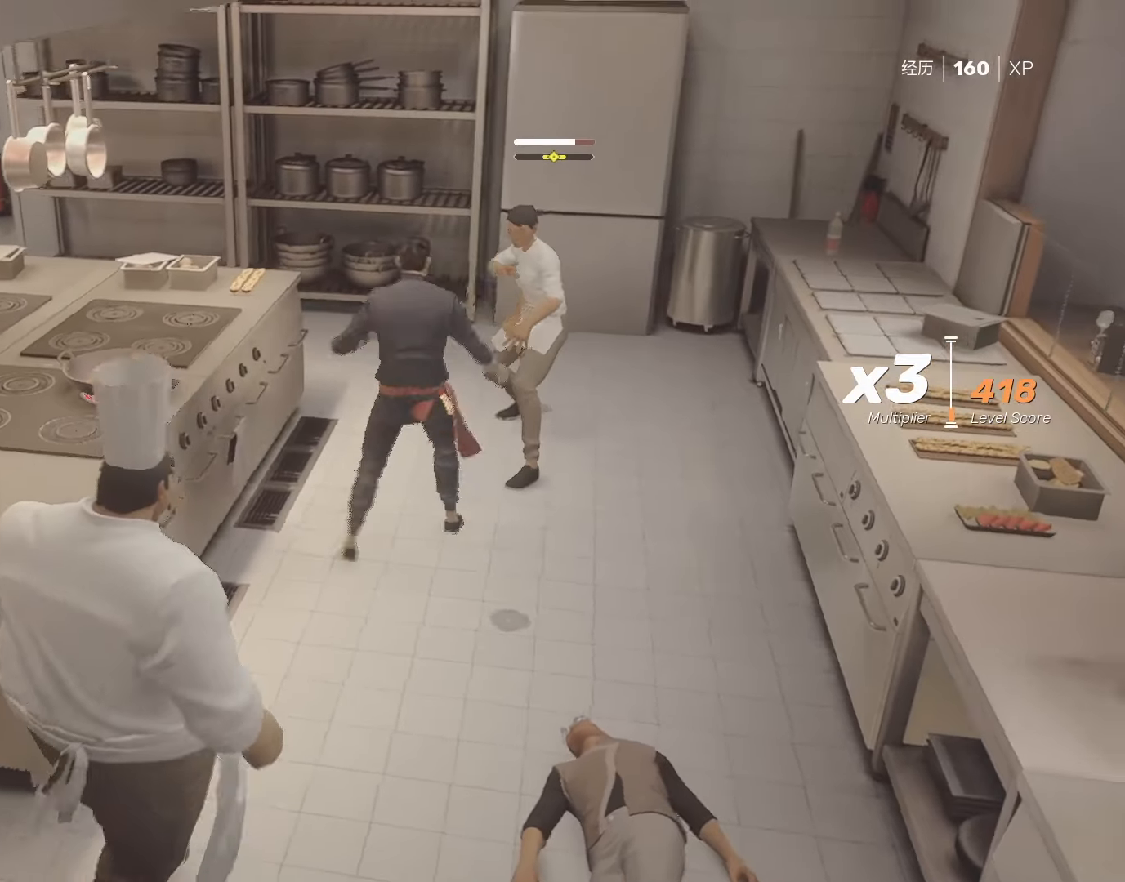
{"keys": ["shift"], "mouse": [], "events": []}
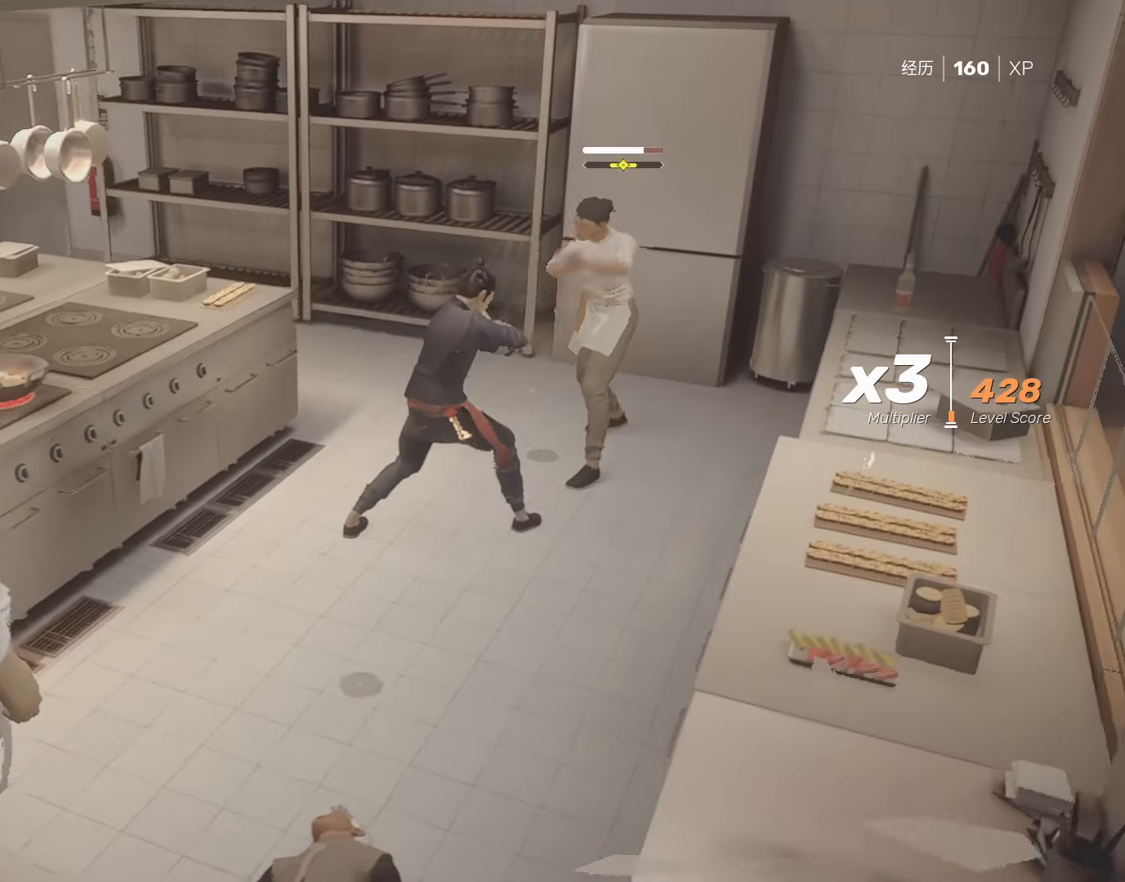
{"keys": ["s", "shift"], "mouse": [], "events": [[250, "s", "down"], [333, "s", "up"], [433, "s", "down"]]}
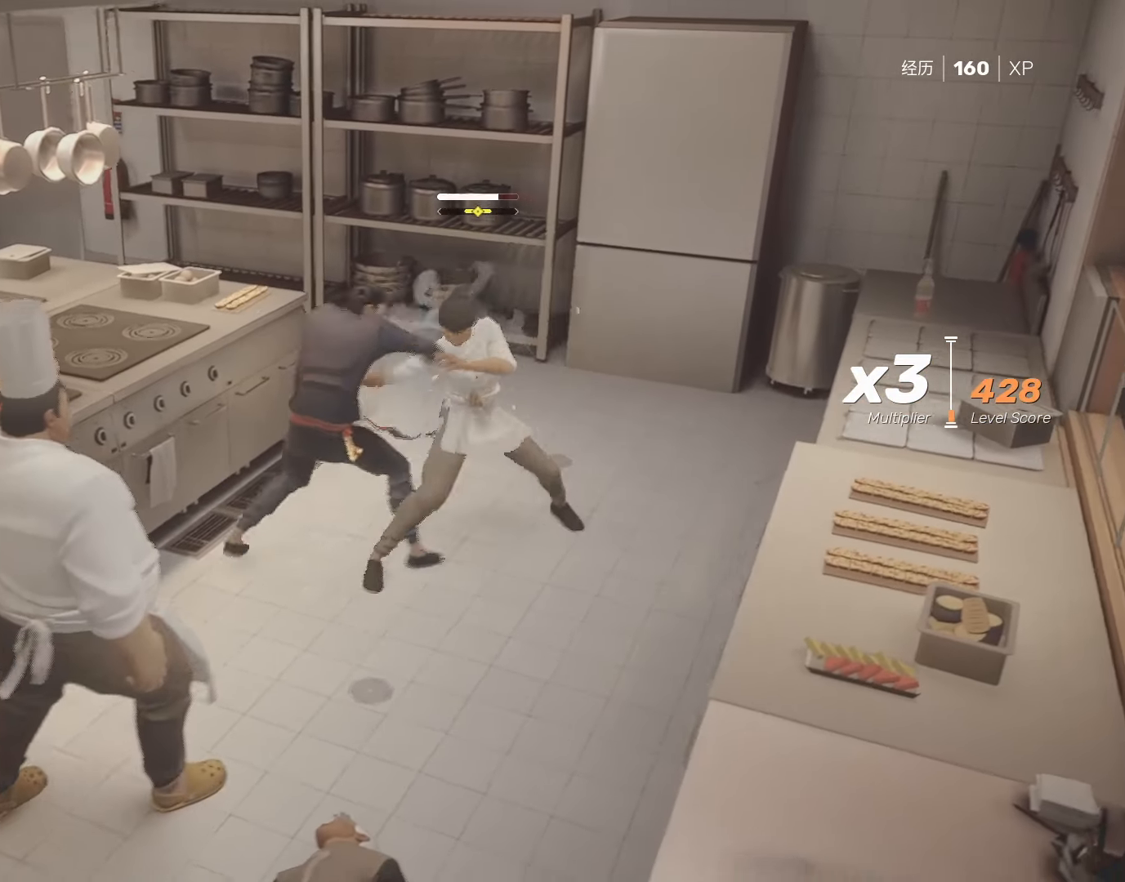
{"keys": ["shift"], "mouse": [], "events": [[67, "s", "up"], [117, "s", "down"], [267, "s", "up"], [400, "s", "down"], [450, "s", "up"]]}
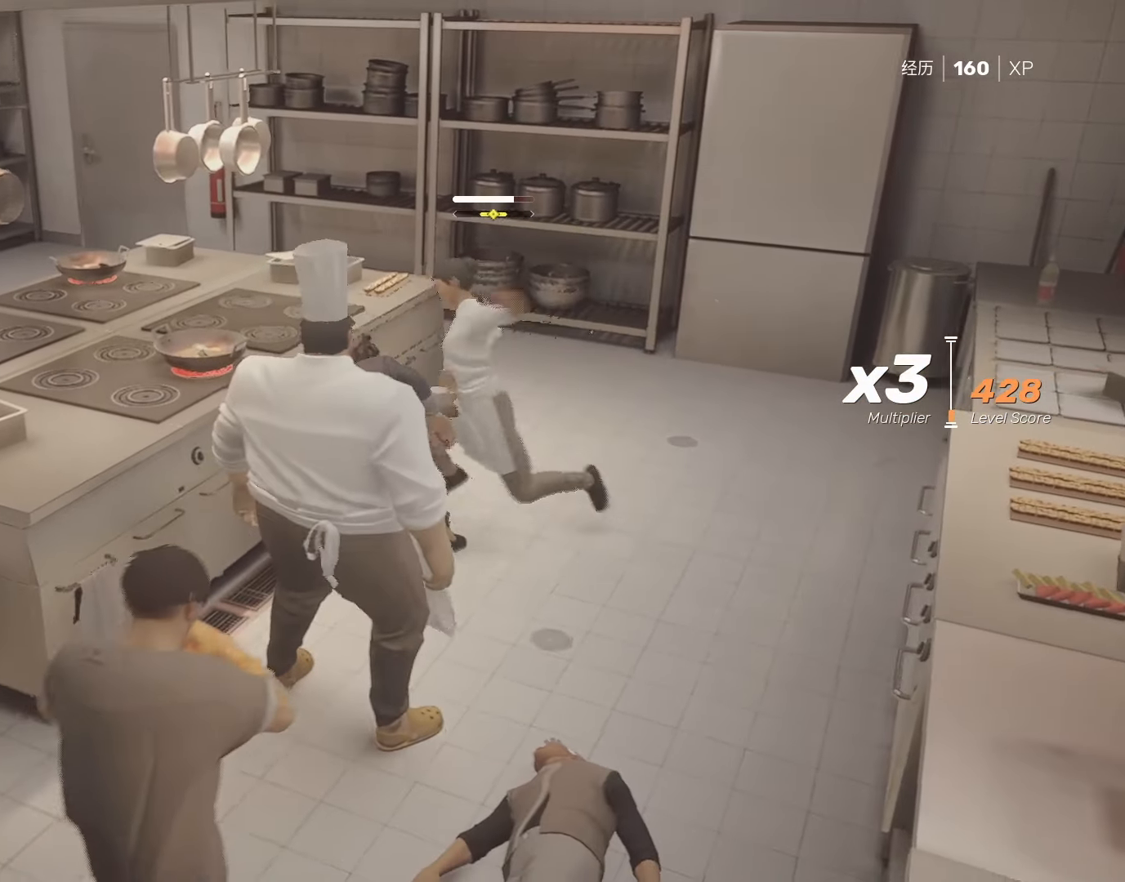
{"keys": ["s", "shift"], "mouse": [], "events": [[83, "s", "down"], [133, "s", "up"], [283, "s", "down"], [317, "s", "up"], [467, "s", "down"]]}
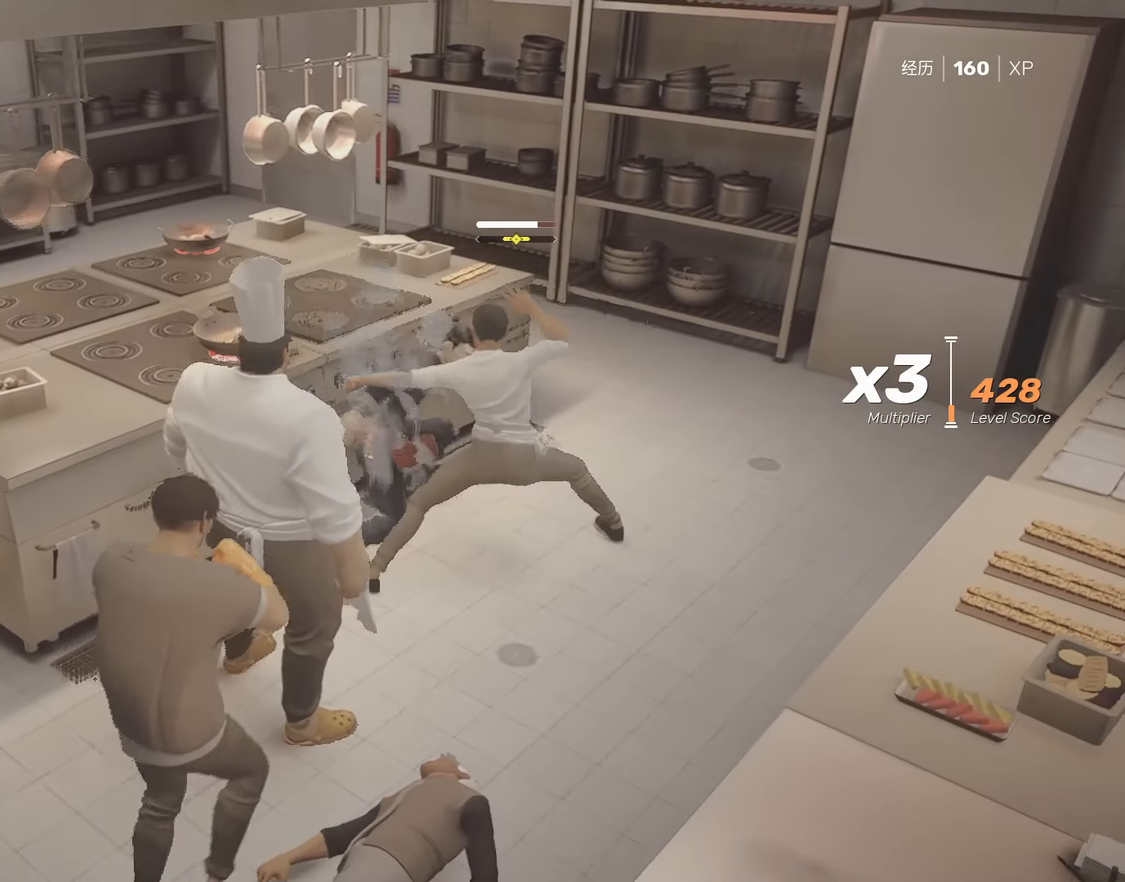
{"keys": ["s", "shift"], "mouse": [], "events": [[17, "s", "up"], [50, "s", "down"], [100, "s", "up"], [150, "s", "down"], [200, "s", "up"], [350, "s", "down"], [433, "s", "up"], [483, "s", "down"]]}
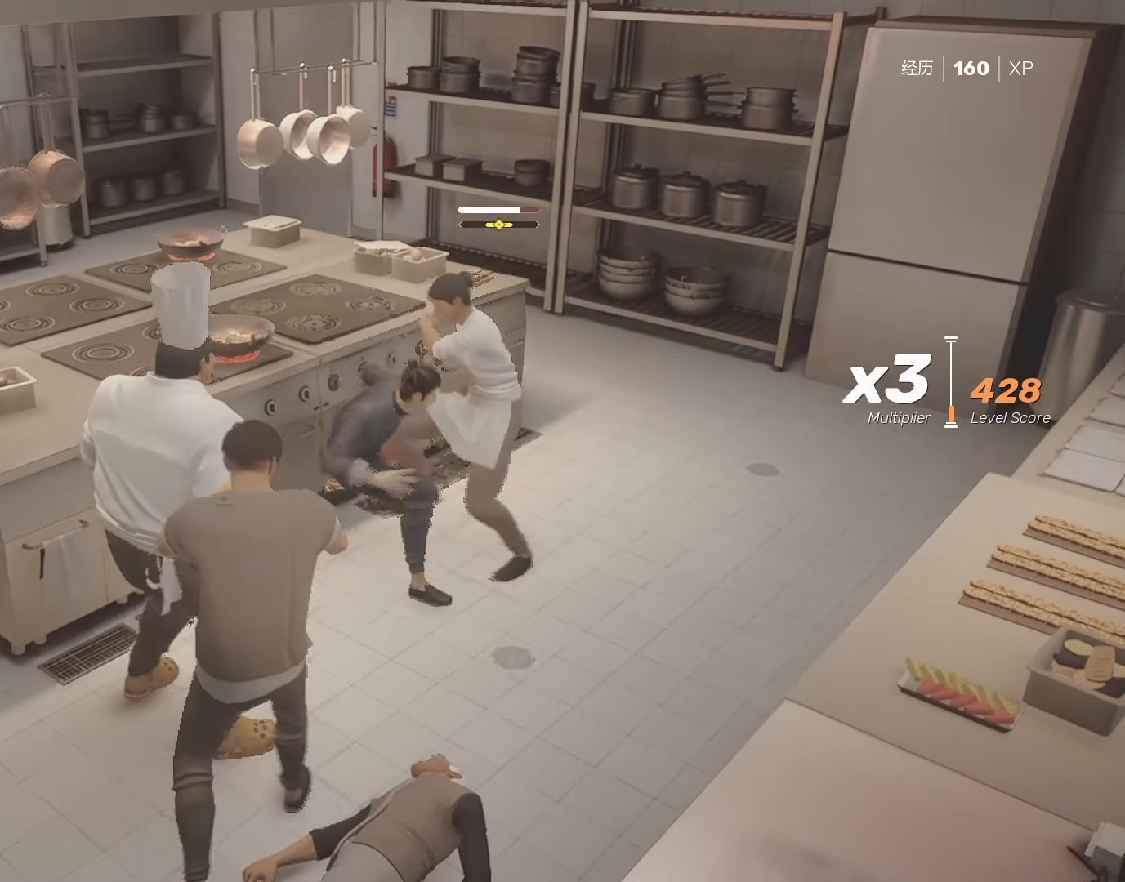
{"keys": ["shift"], "mouse": ["right"], "events": [[33, "s", "up"], [67, "s", "down"], [117, "s", "up"], [167, "s", "down"], [217, "s", "up"], [400, "mouse_right", "down"]]}
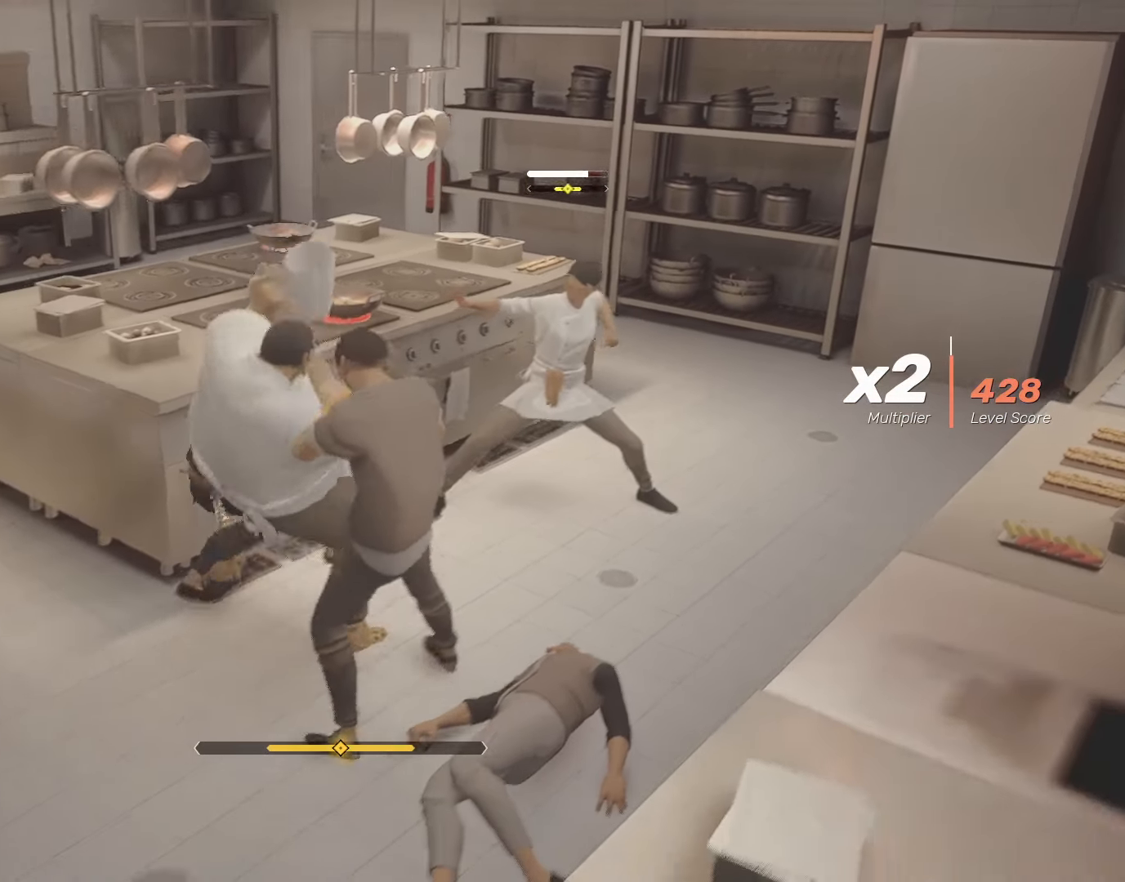
{"keys": ["shift"], "mouse": ["right"], "events": [[50, "mouse_right", "up"], [133, "mouse_right", "down"], [233, "mouse_right", "up"], [283, "mouse_right", "down"], [417, "mouse_right", "up"], [467, "mouse_right", "down"]]}
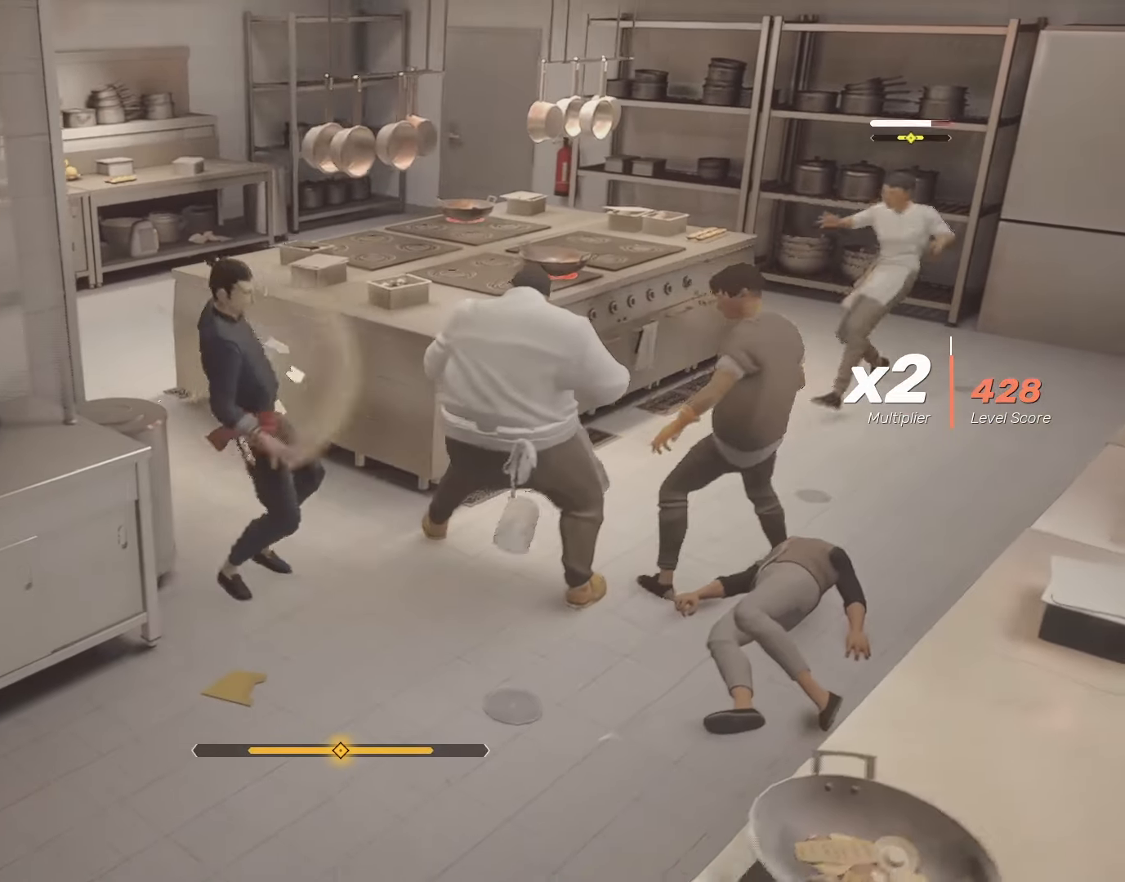
{"keys": ["shift"], "mouse": [], "events": [[100, "mouse_right", "up"], [200, "mouse_right", "down"], [350, "mouse_right", "up"], [383, "mouse_right", "down"], [483, "mouse_right", "up"]]}
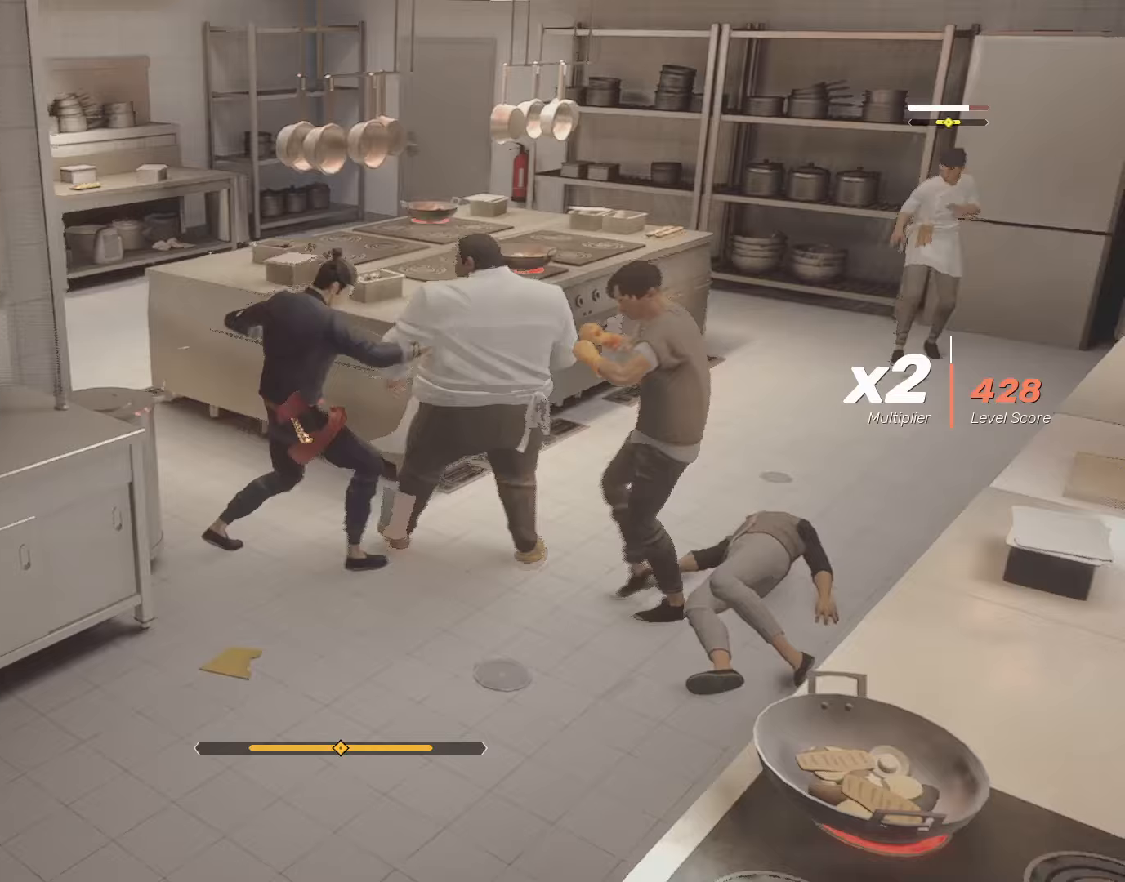
{"keys": ["shift"], "mouse": ["right"], "events": [[33, "mouse_right", "down"], [167, "mouse_right", "up"], [217, "mouse_right", "down"], [367, "mouse_right", "up"], [450, "mouse_right", "down"]]}
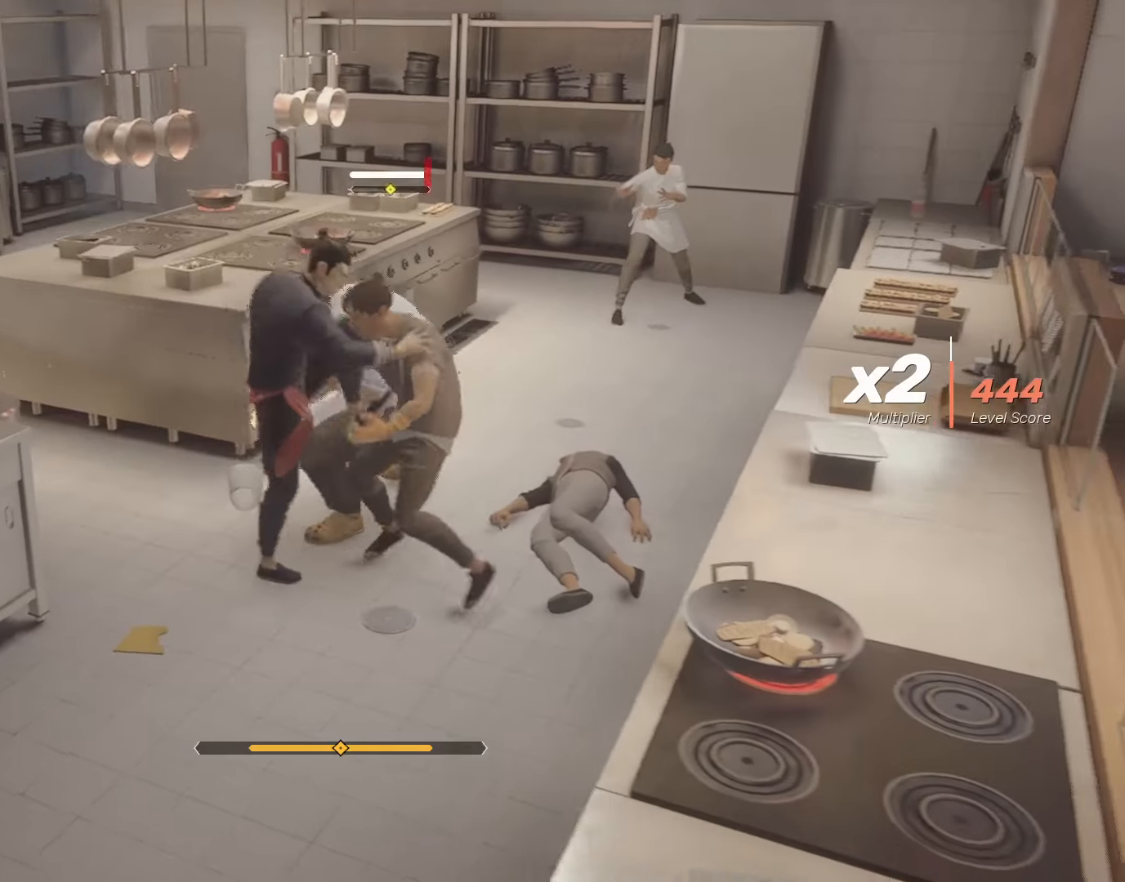
{"keys": ["shift"], "mouse": ["right"], "events": [[50, "mouse_right", "up"], [133, "mouse_right", "down"], [233, "mouse_right", "up"], [283, "mouse_right", "down"], [417, "mouse_right", "up"], [467, "mouse_right", "down"]]}
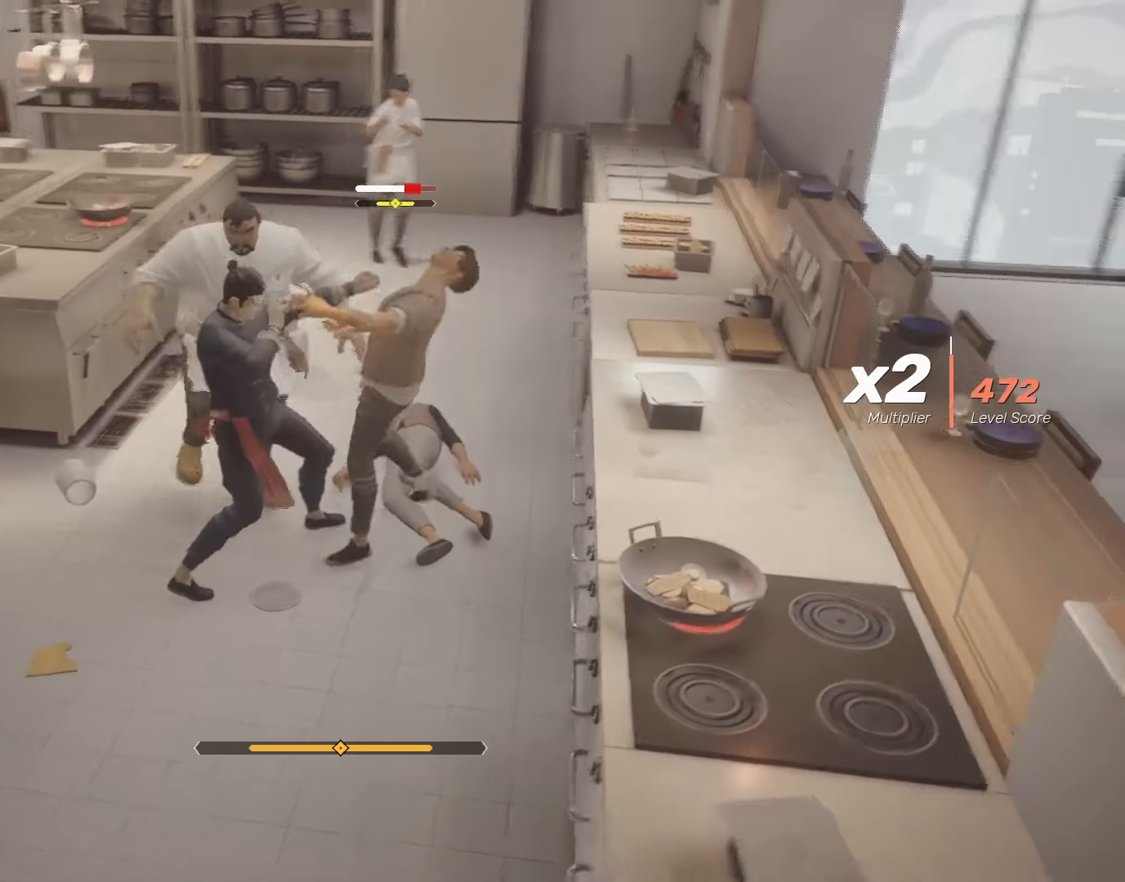
{"keys": ["s", "shift"], "mouse": [], "events": [[50, "mouse_right", "up"], [150, "mouse_right", "down"], [250, "mouse_right", "up"], [333, "mouse_right", "down"], [433, "mouse_right", "up"], [433, "s", "down"]]}
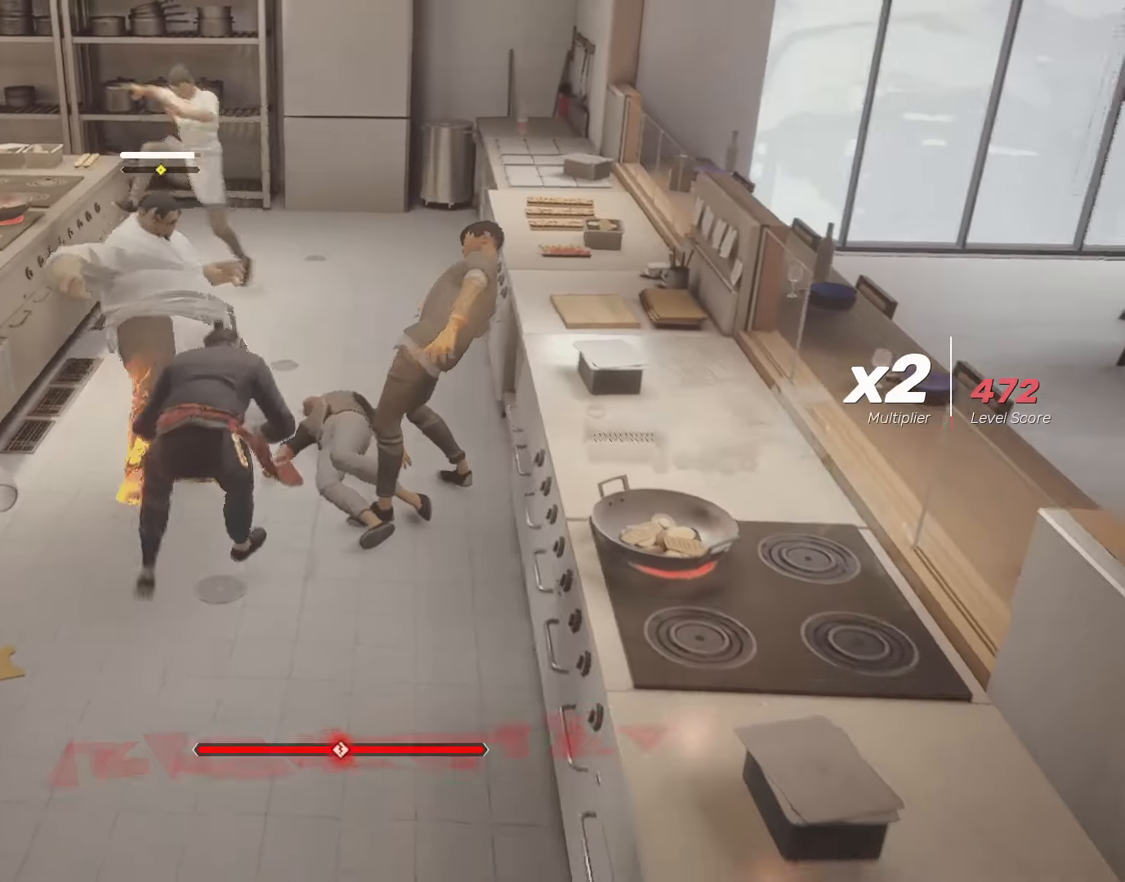
{"keys": ["shift"], "mouse": [], "events": [[17, "s", "up"]]}
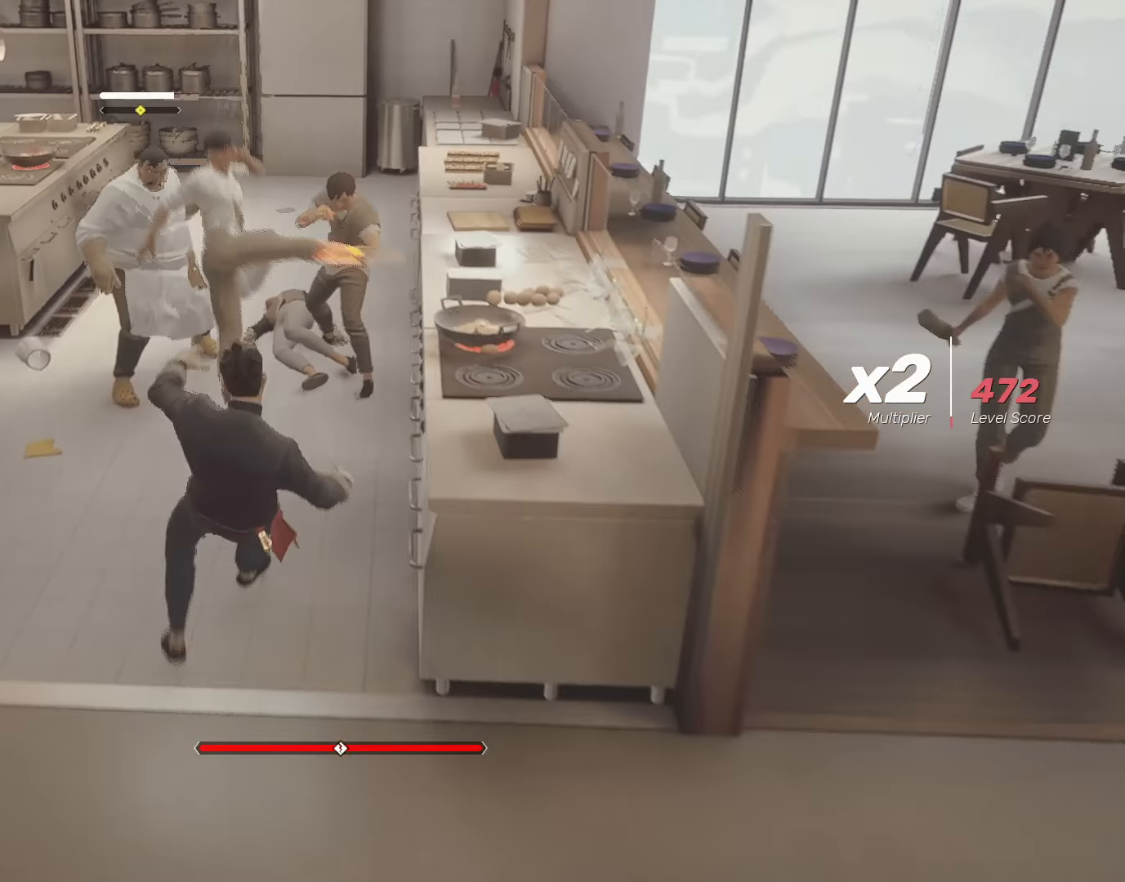
{"keys": ["shift"], "mouse": [], "events": [[150, "s", "down"], [217, "s", "up"], [250, "s", "down"], [350, "s", "up"]]}
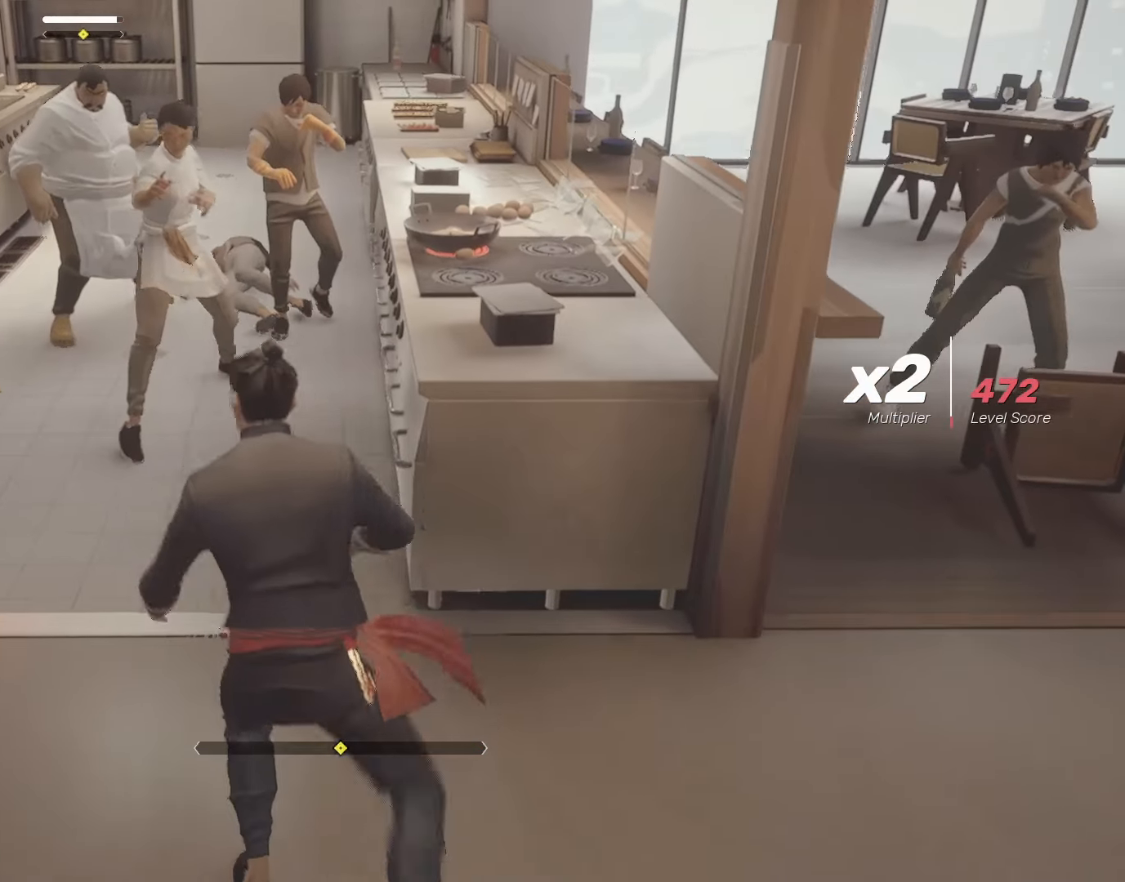
{"keys": ["shift"], "mouse": [], "events": []}
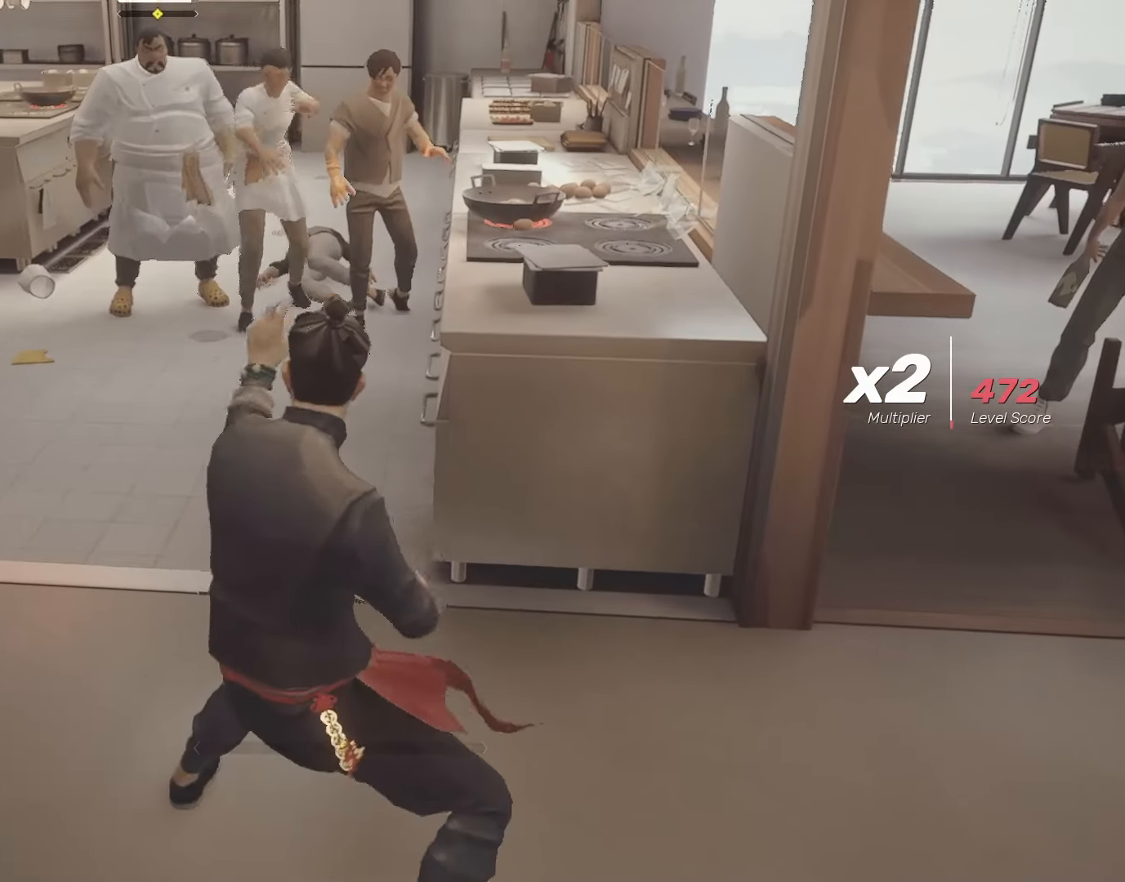
{"keys": ["shift"], "mouse": [], "events": []}
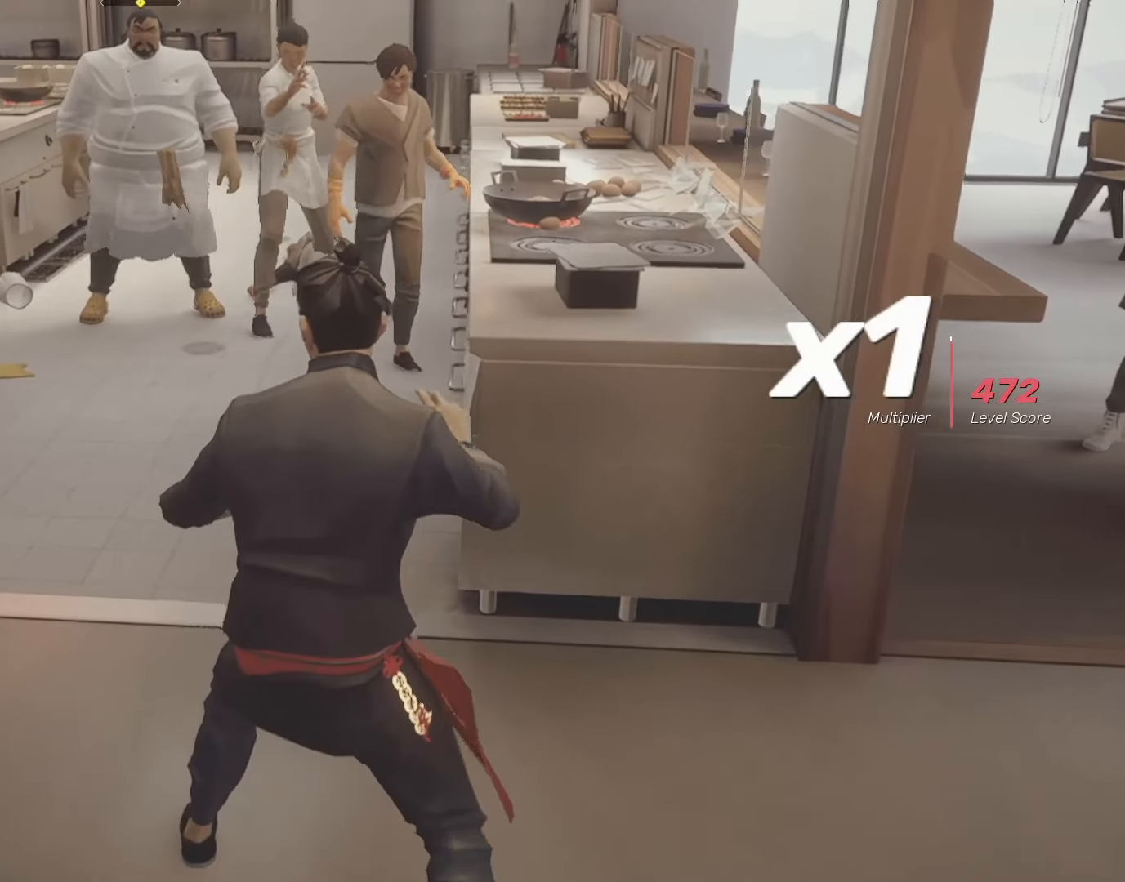
{"keys": ["shift"], "mouse": [], "events": []}
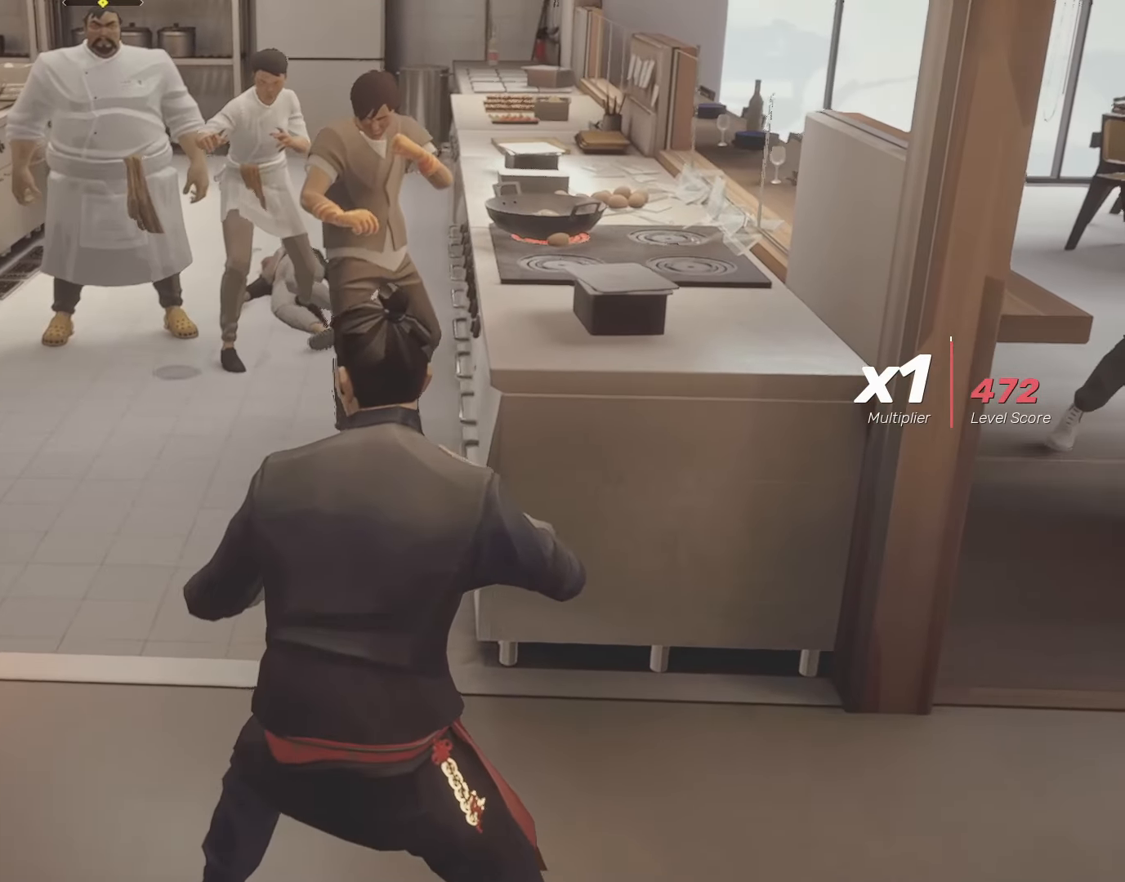
{"keys": ["f", "shift"], "mouse": [], "events": [[17, "f", "down"]]}
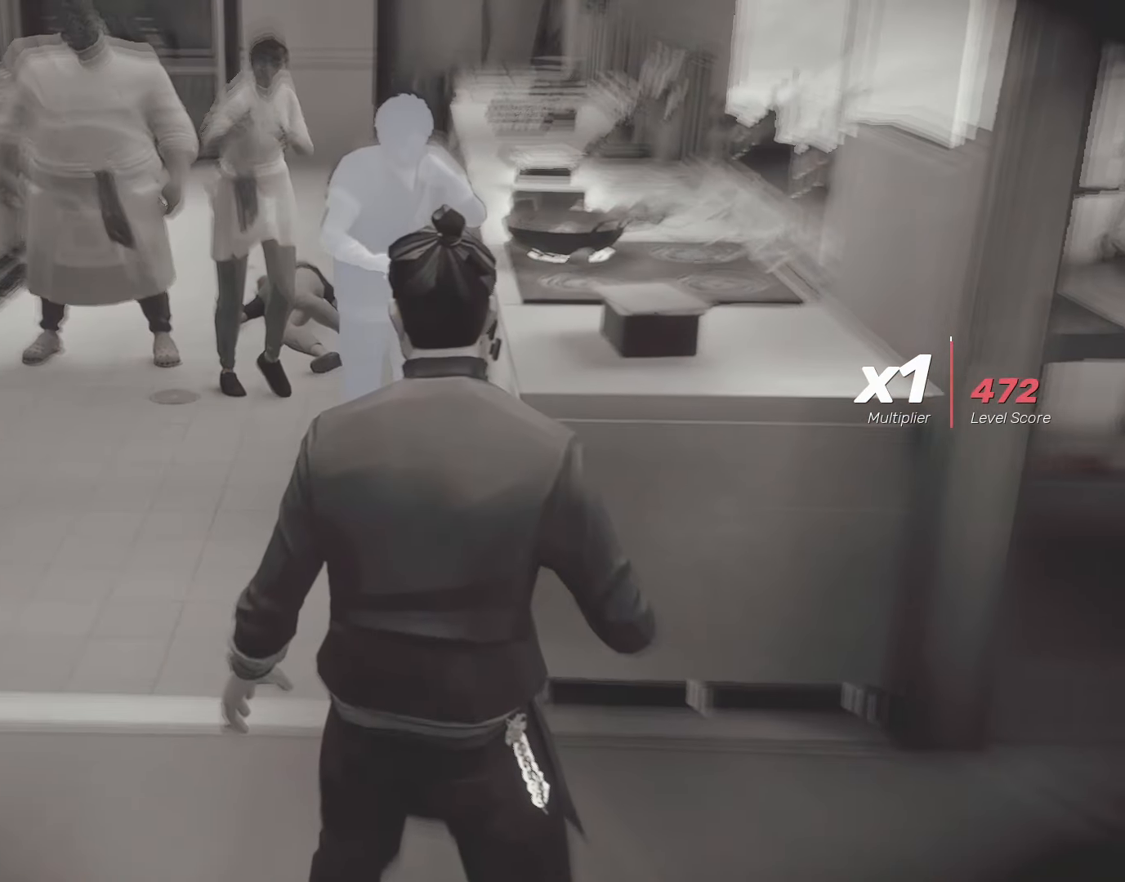
{"keys": ["shift"], "mouse": [], "events": [[450, "f", "up"]]}
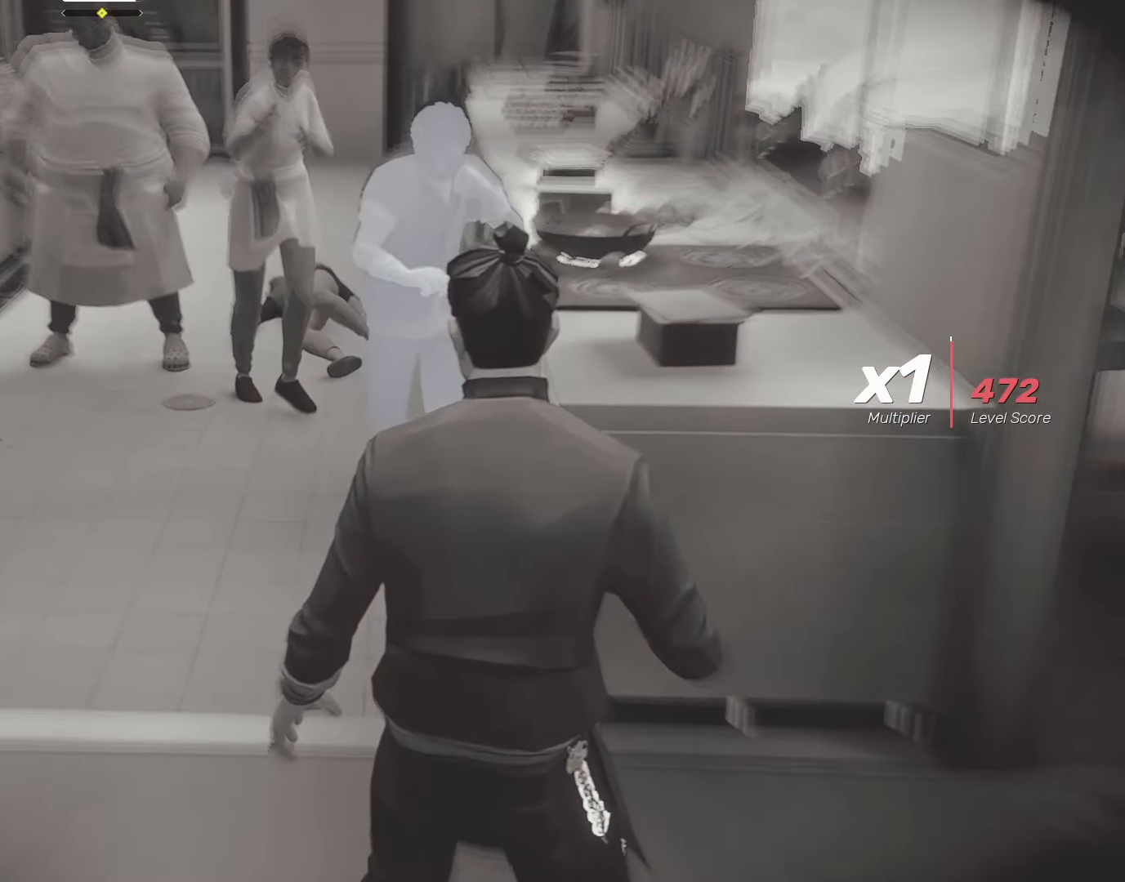
{"keys": ["f", "shift"], "mouse": [], "events": [[267, "f", "down"]]}